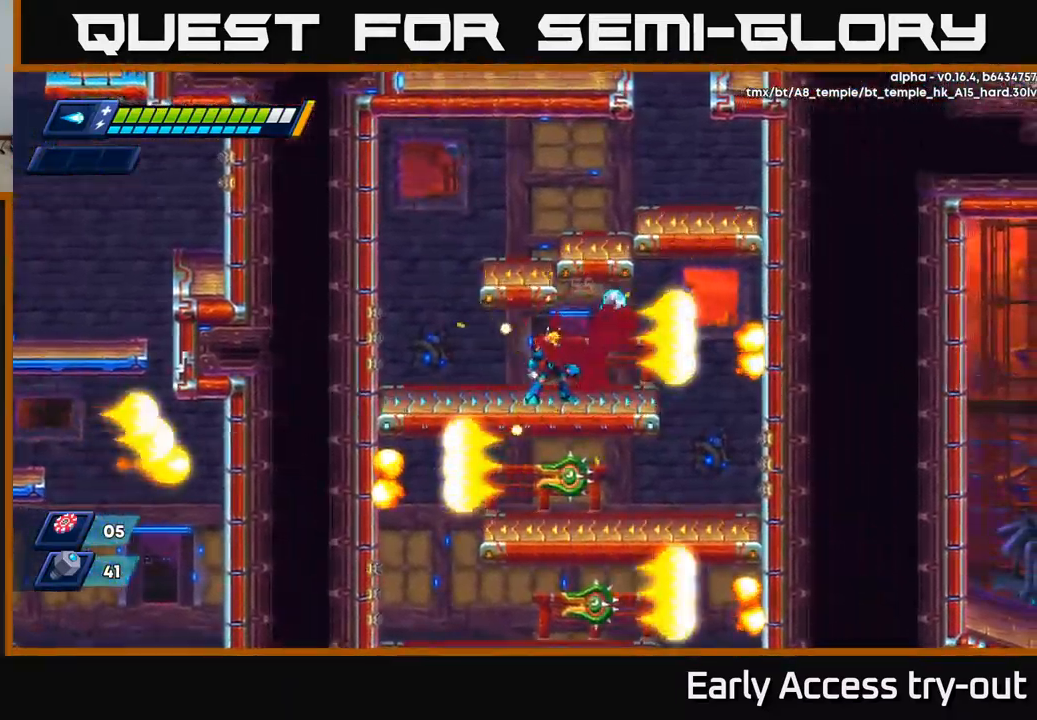
Gameplay with a controller (Xbox layout); each line is a JSON object with the inputs held at the frame after it. "events" lists button and stick changes between this image and that frame as [ms after this image, input, new state], when the widget could be followed in between.
{"buttons": [], "left_stick": "center", "right_stick": "center", "events": [[150, "DPAD_RIGHT", "down"], [217, "DPAD_RIGHT", "up"]]}
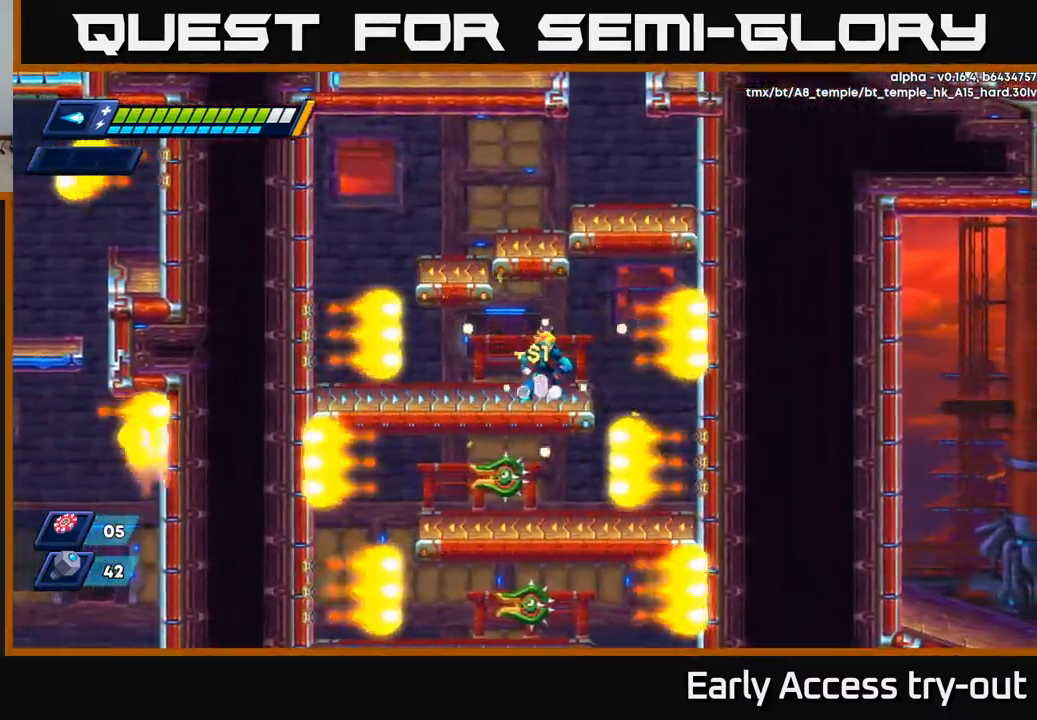
{"buttons": [], "left_stick": "center", "right_stick": "center", "events": [[117, "DPAD_LEFT", "down"], [184, "DPAD_LEFT", "up"]]}
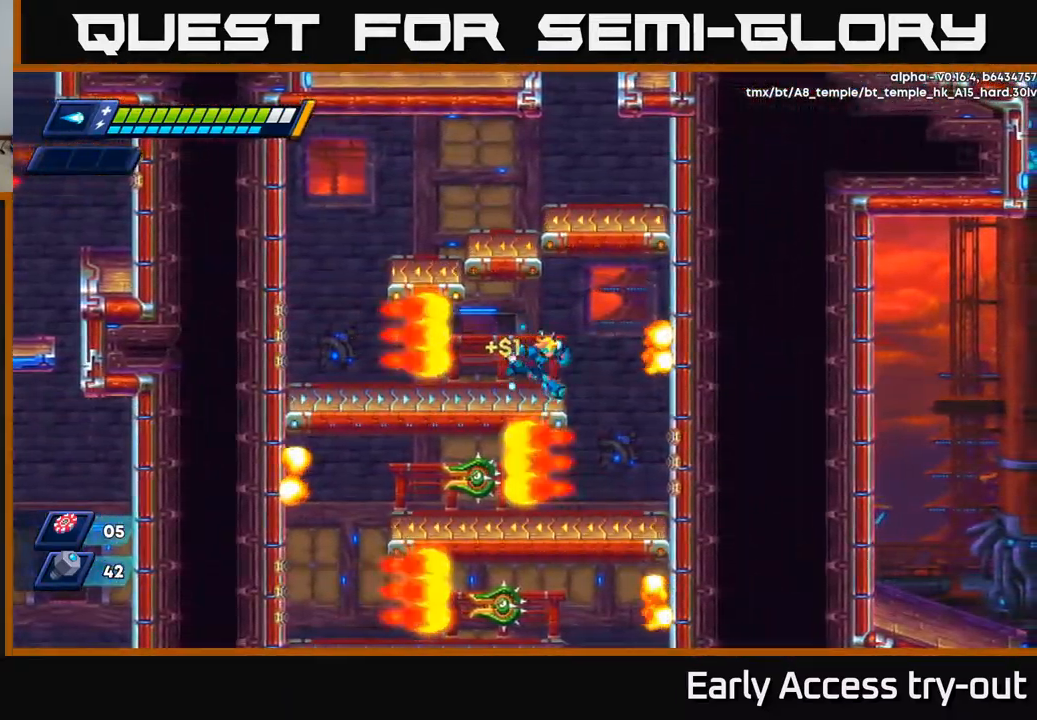
{"buttons": ["X"], "left_stick": "center", "right_stick": "center", "events": [[34, "DPAD_RIGHT", "down"], [267, "DPAD_RIGHT", "up"], [350, "DPAD_LEFT", "down"], [434, "DPAD_LEFT", "up"], [500, "X", "down"]]}
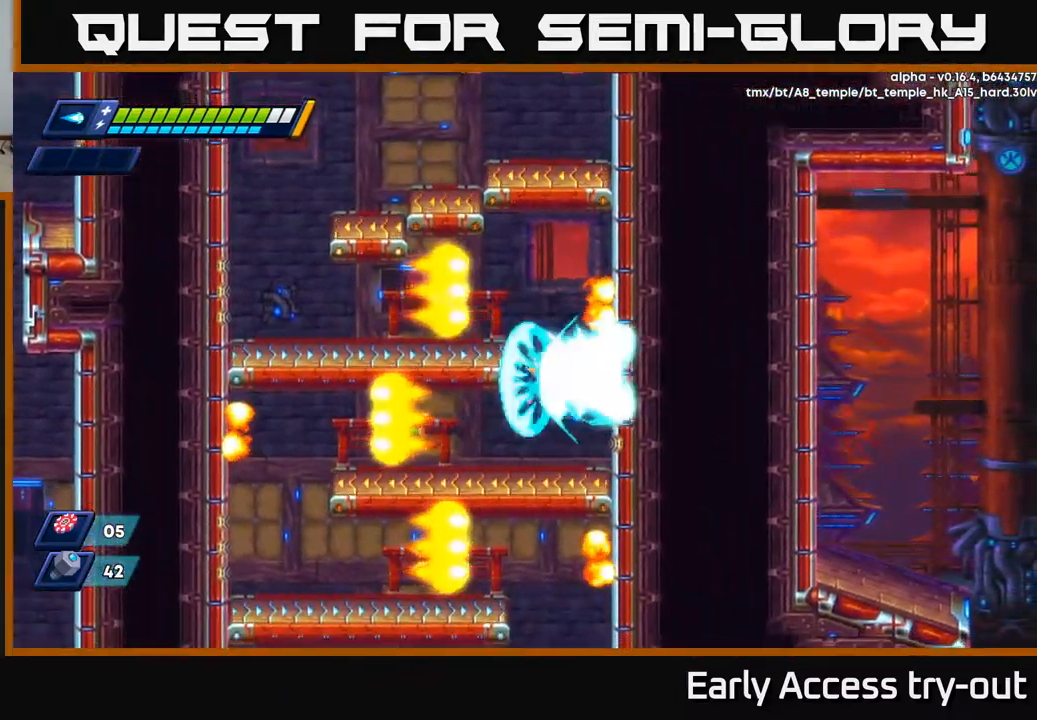
{"buttons": ["X"], "left_stick": "center", "right_stick": "center", "events": [[67, "X", "up"], [117, "X", "down"], [184, "DPAD_LEFT", "down"], [184, "X", "up"], [267, "X", "down"], [317, "DPAD_LEFT", "up"], [334, "X", "up"], [384, "X", "down"], [450, "X", "up"], [484, "X", "down"]]}
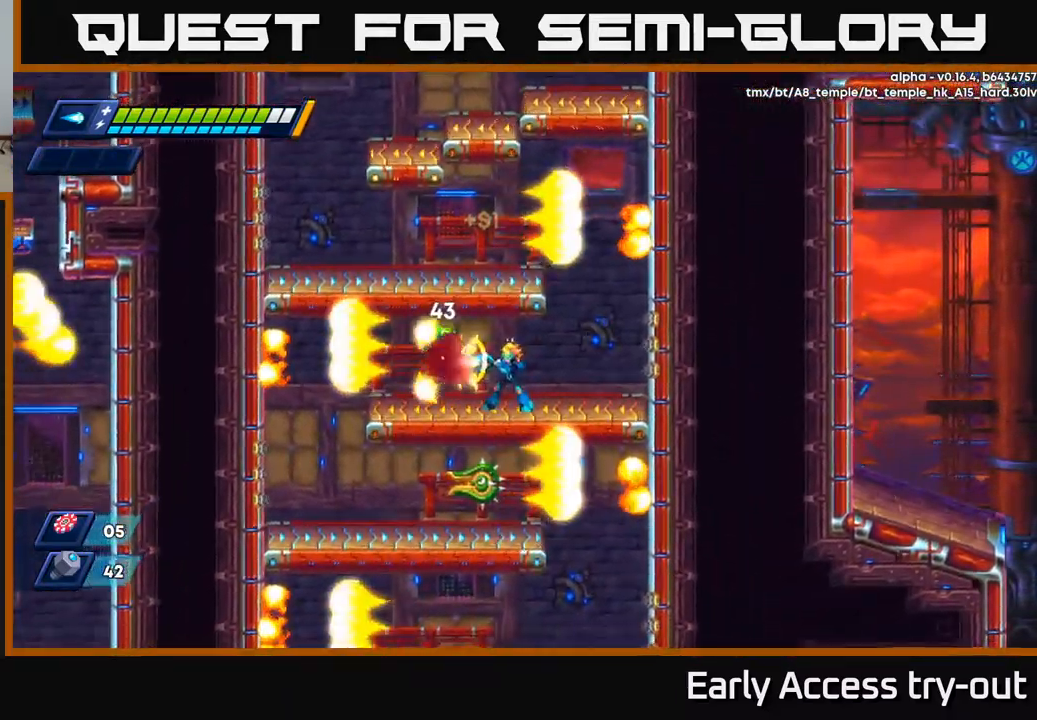
{"buttons": [], "left_stick": "center", "right_stick": "center", "events": [[50, "X", "up"], [100, "X", "down"], [167, "X", "up"], [200, "X", "down"], [267, "X", "up"]]}
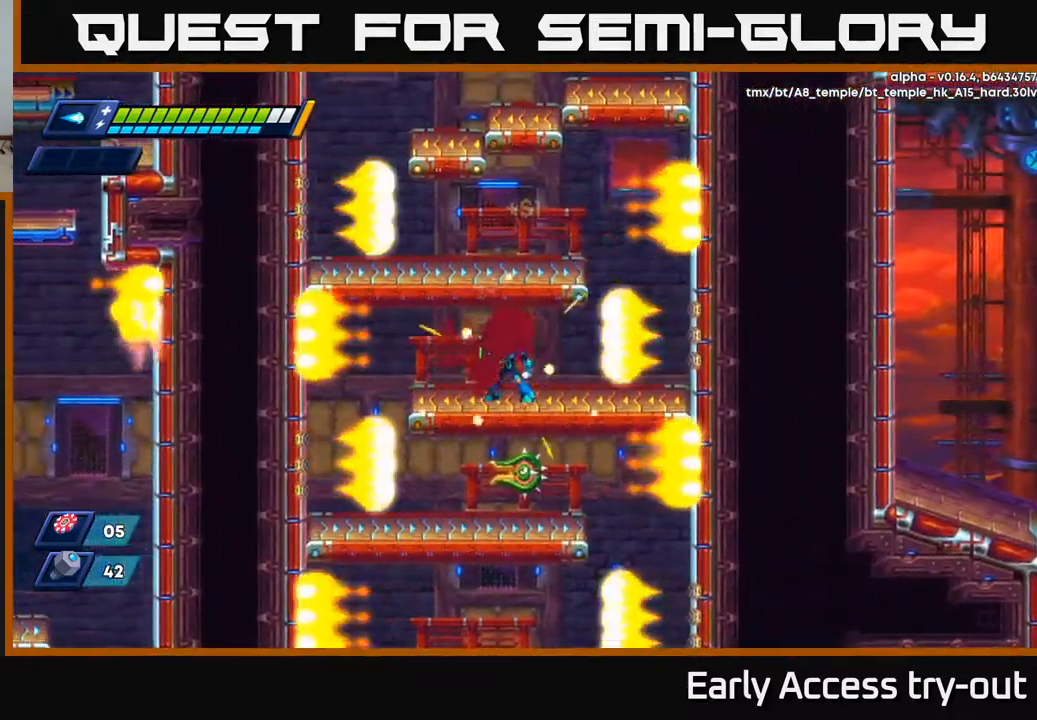
{"buttons": ["DPAD_LEFT"], "left_stick": "center", "right_stick": "center", "events": [[284, "DPAD_LEFT", "down"]]}
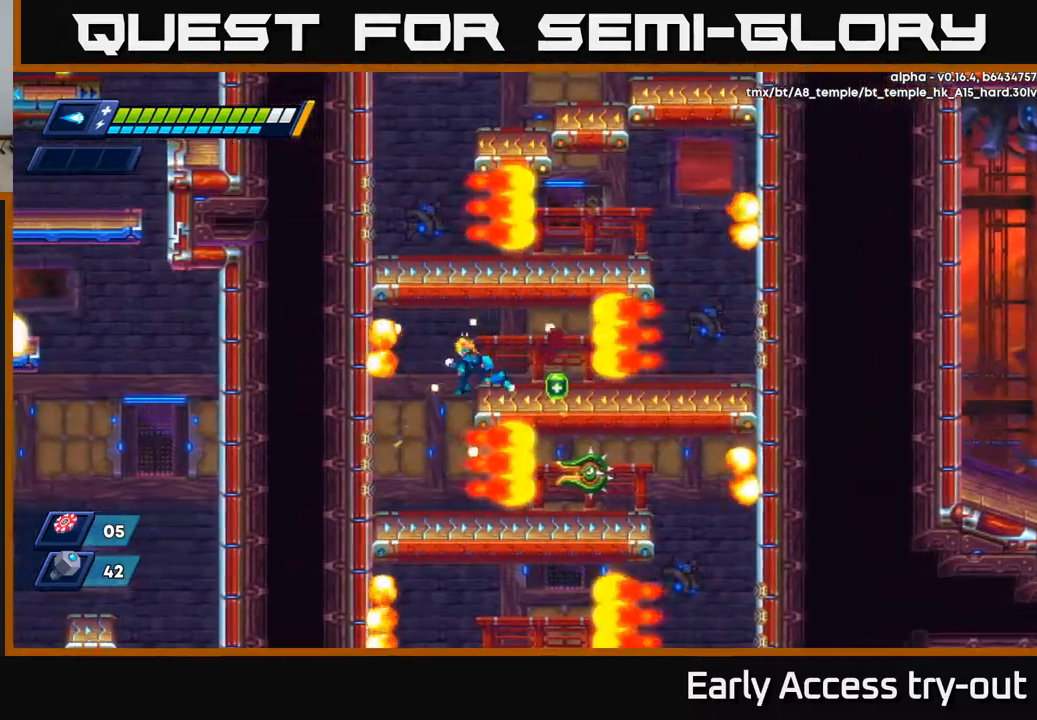
{"buttons": ["X", "DPAD_RIGHT"], "left_stick": "center", "right_stick": "center", "events": [[117, "DPAD_LEFT", "up"], [300, "DPAD_LEFT", "down"], [417, "DPAD_LEFT", "up"], [450, "DPAD_RIGHT", "down"], [484, "X", "down"]]}
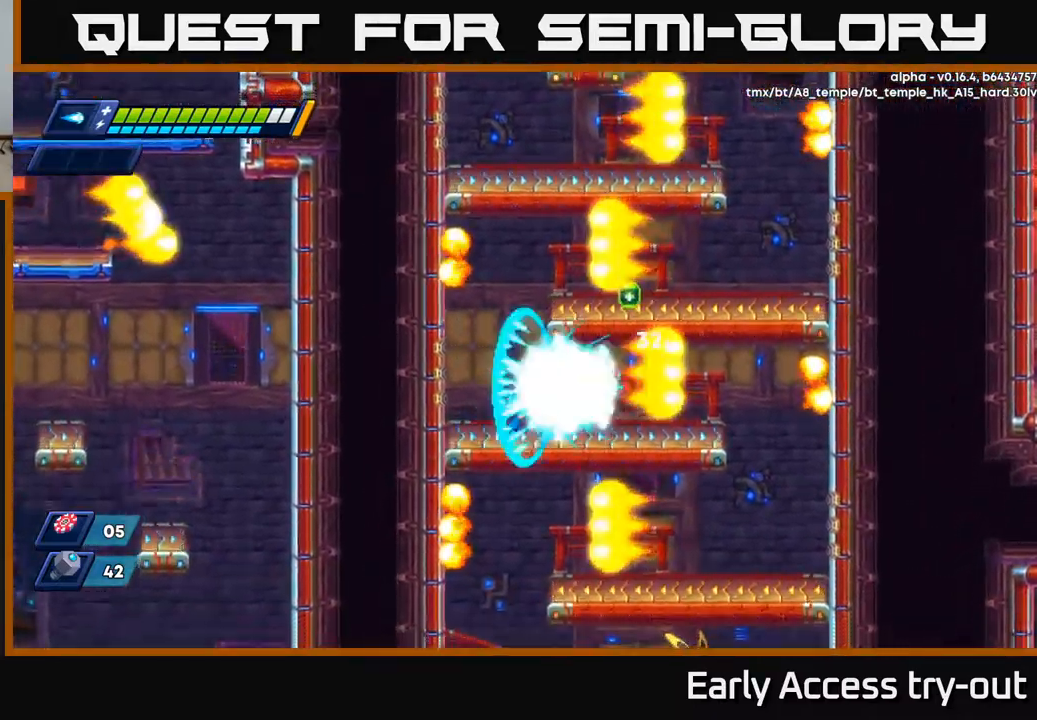
{"buttons": ["DPAD_LEFT"], "left_stick": "center", "right_stick": "center", "events": [[17, "DPAD_RIGHT", "up"], [50, "X", "up"], [100, "X", "down"], [150, "X", "up"], [200, "X", "down"], [267, "X", "up"], [500, "DPAD_LEFT", "down"]]}
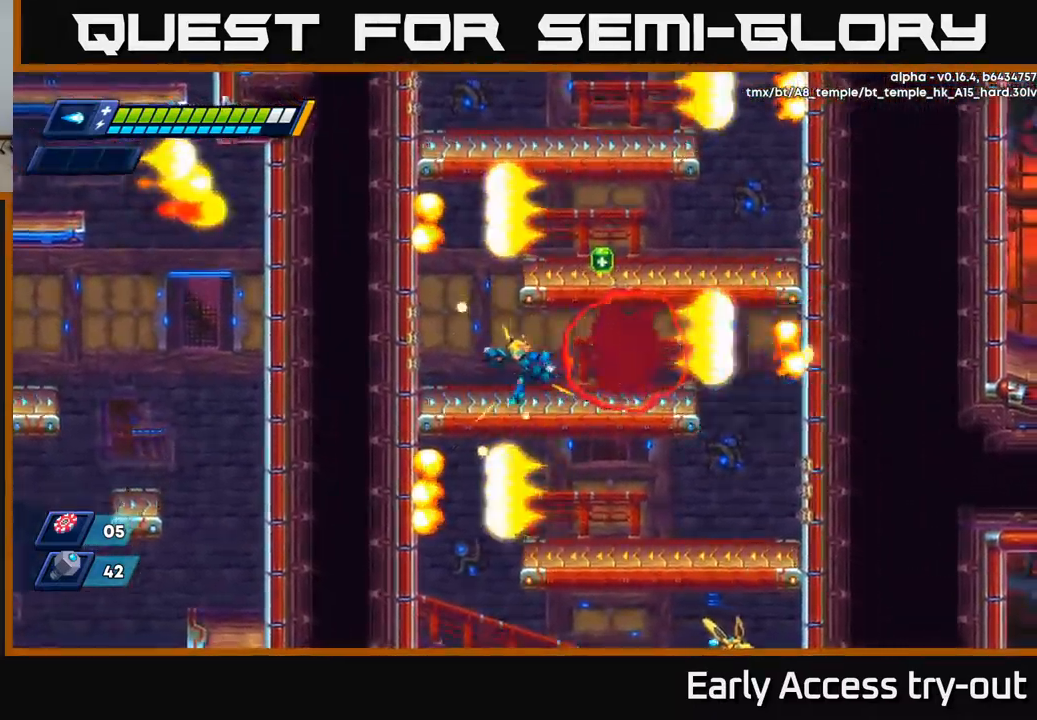
{"buttons": [], "left_stick": "center", "right_stick": "center", "events": [[184, "DPAD_LEFT", "up"], [350, "DPAD_LEFT", "down"], [484, "DPAD_LEFT", "up"]]}
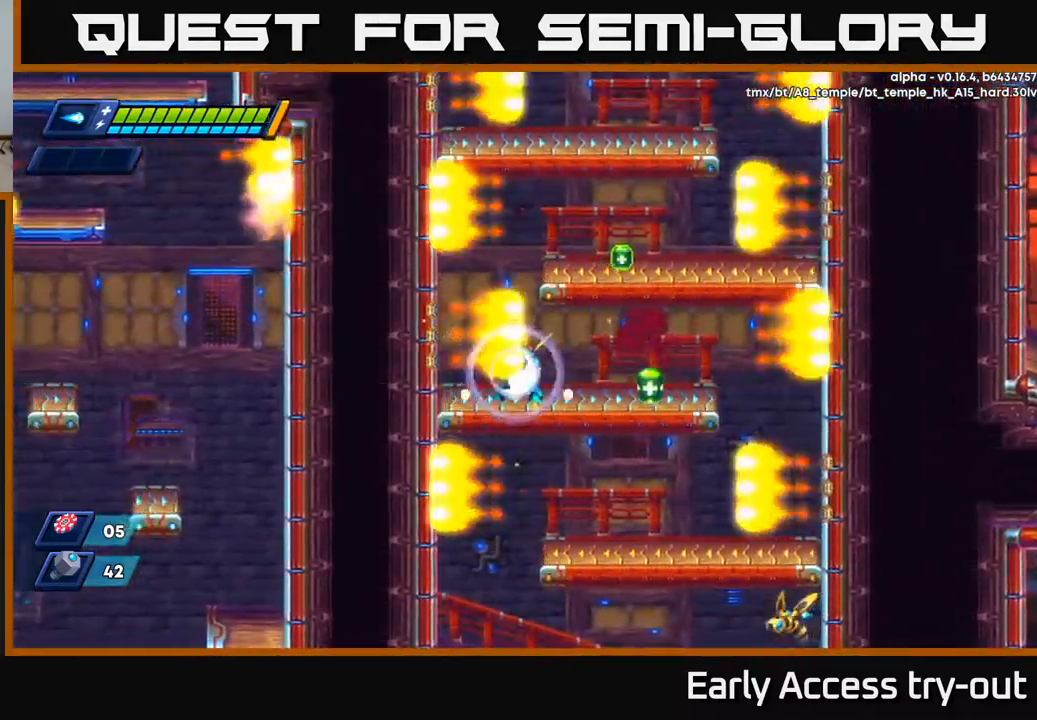
{"buttons": ["DPAD_RIGHT"], "left_stick": "center", "right_stick": "center", "events": [[84, "DPAD_RIGHT", "down"]]}
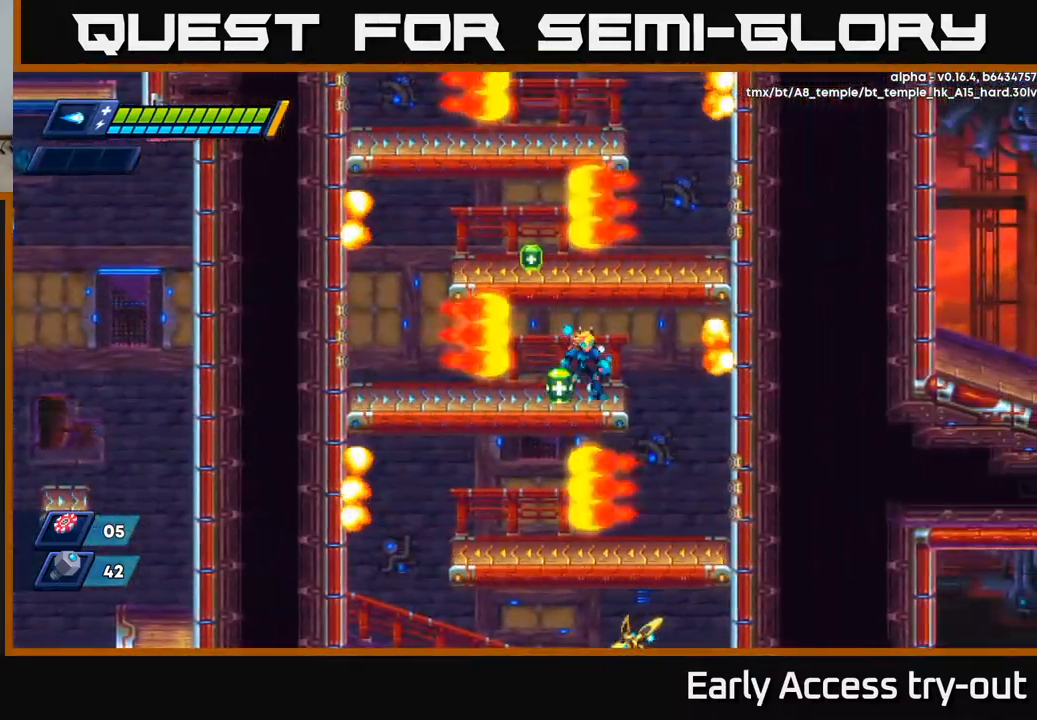
{"buttons": ["DPAD_RIGHT"], "left_stick": "center", "right_stick": "center", "events": [[50, "DPAD_RIGHT", "up"], [300, "DPAD_LEFT", "down"], [350, "DPAD_LEFT", "up"], [384, "DPAD_RIGHT", "down"]]}
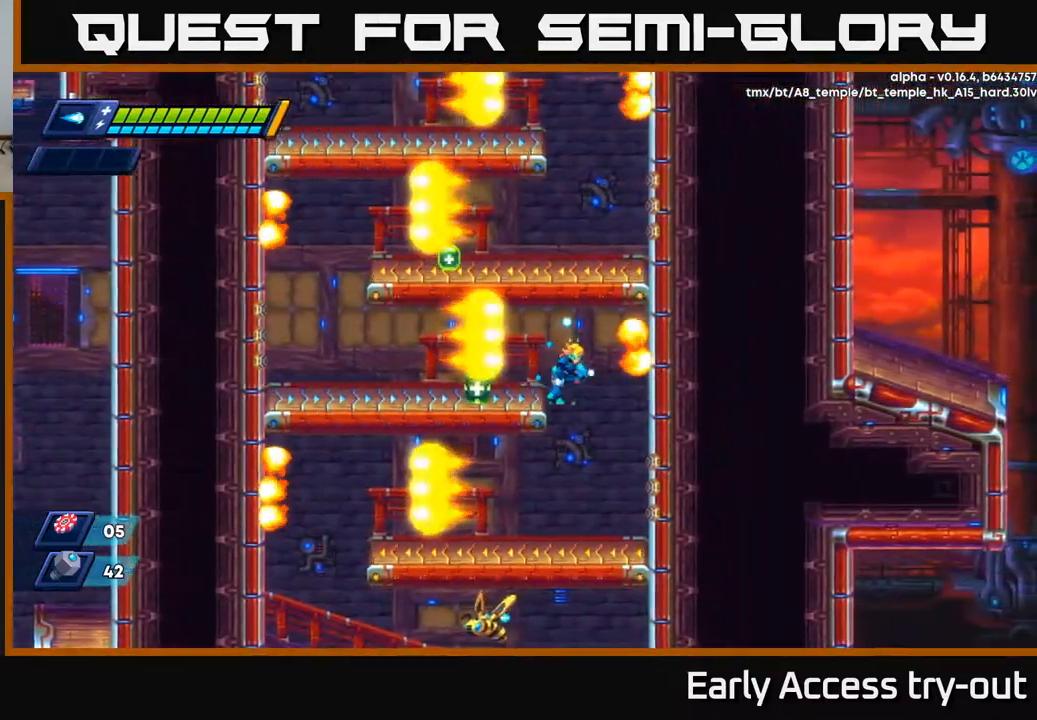
{"buttons": [], "left_stick": "center", "right_stick": "center", "events": [[100, "DPAD_RIGHT", "up"]]}
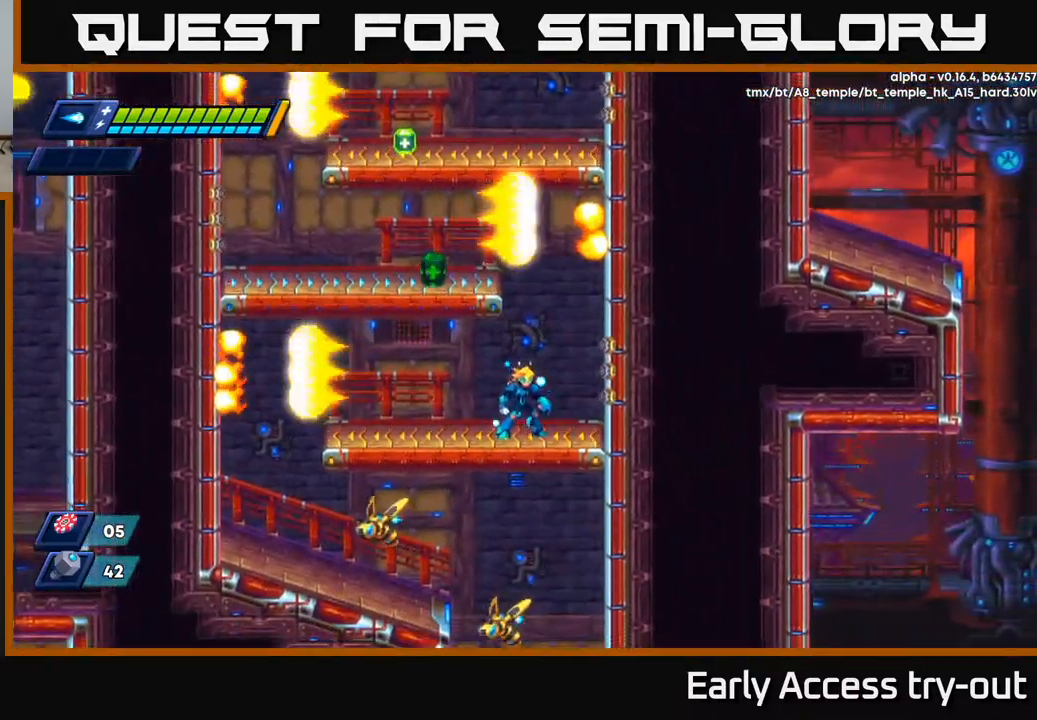
{"buttons": [], "left_stick": "center", "right_stick": "center", "events": [[84, "DPAD_LEFT", "down"], [250, "DPAD_LEFT", "up"]]}
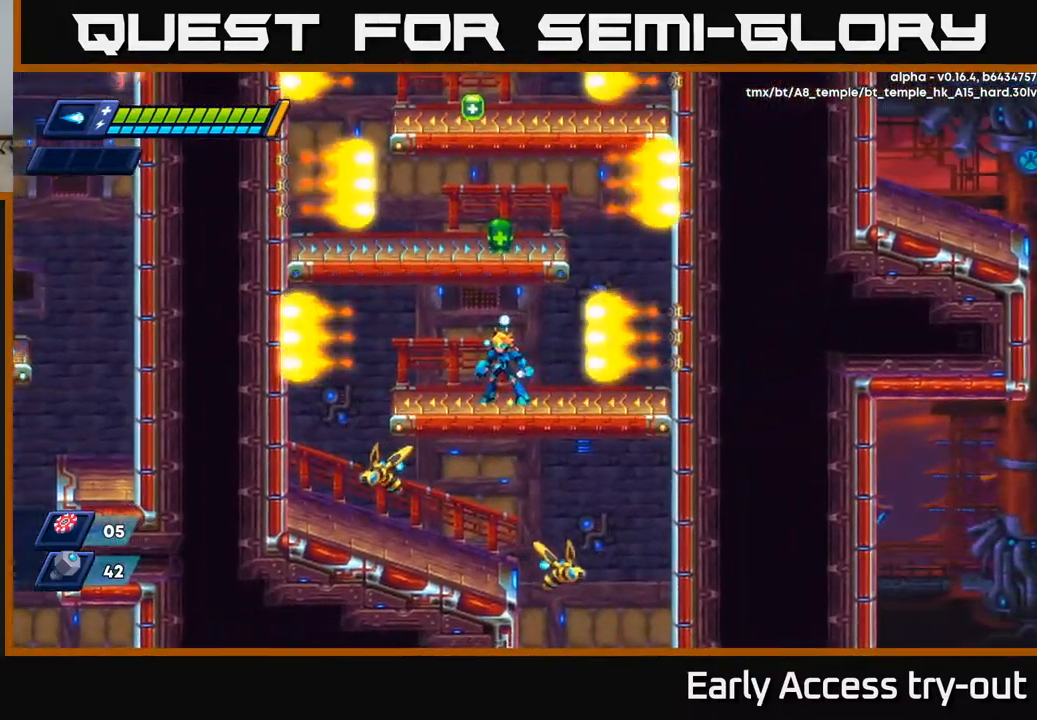
{"buttons": ["DPAD_LEFT"], "left_stick": "center", "right_stick": "center", "events": [[100, "DPAD_LEFT", "down"], [284, "DPAD_LEFT", "up"], [484, "DPAD_LEFT", "down"]]}
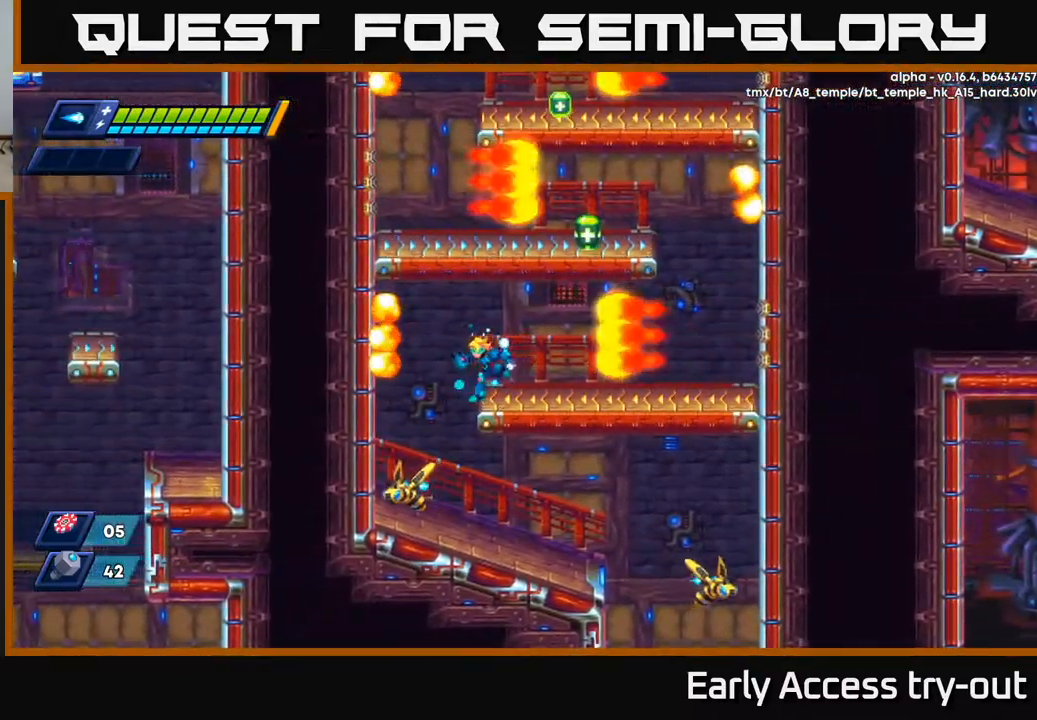
{"buttons": [], "left_stick": "center", "right_stick": "center", "events": [[184, "DPAD_LEFT", "up"], [367, "X", "down"], [450, "X", "up"]]}
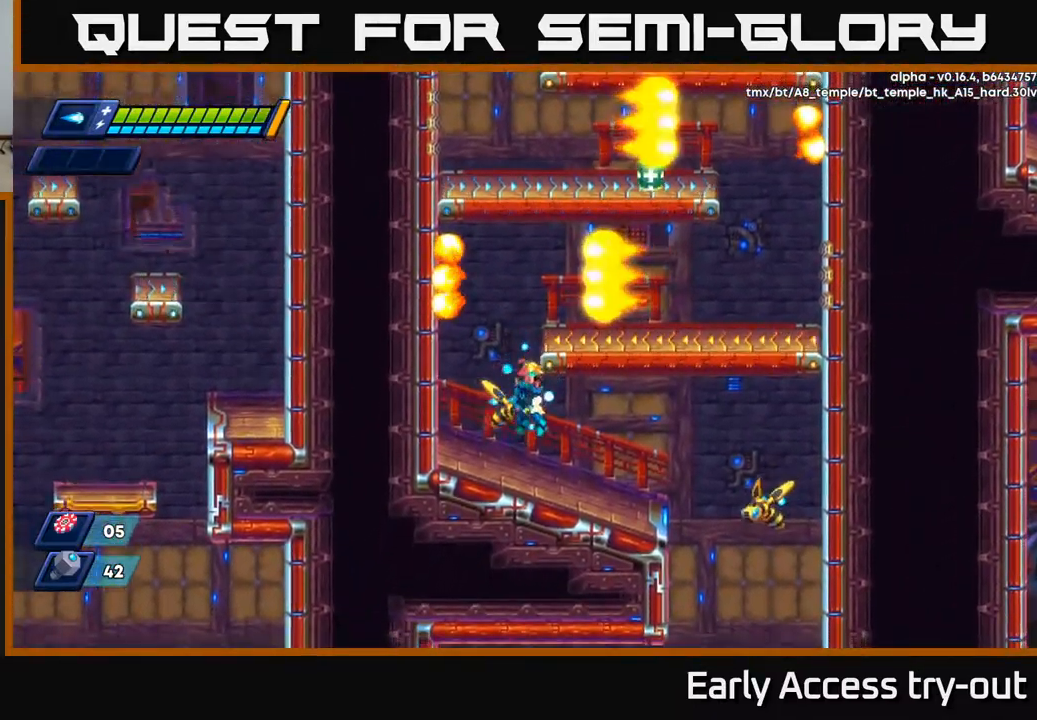
{"buttons": [], "left_stick": "center", "right_stick": "center", "events": [[217, "X", "down"], [317, "X", "up"]]}
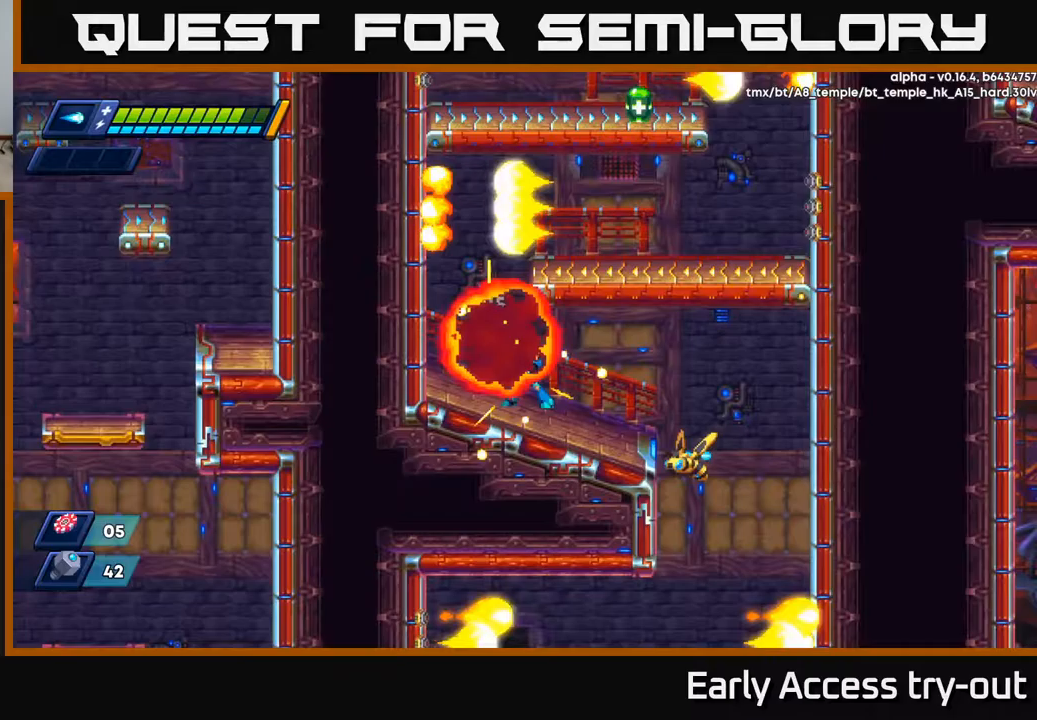
{"buttons": [], "left_stick": "center", "right_stick": "center", "events": [[100, "DPAD_LEFT", "down"], [200, "DPAD_LEFT", "up"], [233, "DPAD_DOWN", "down"], [233, "DPAD_RIGHT", "down"], [250, "DPAD_DOWN", "up"], [283, "X", "down"], [333, "DPAD_RIGHT", "up"], [333, "X", "up"], [433, "X", "down"], [500, "X", "up"]]}
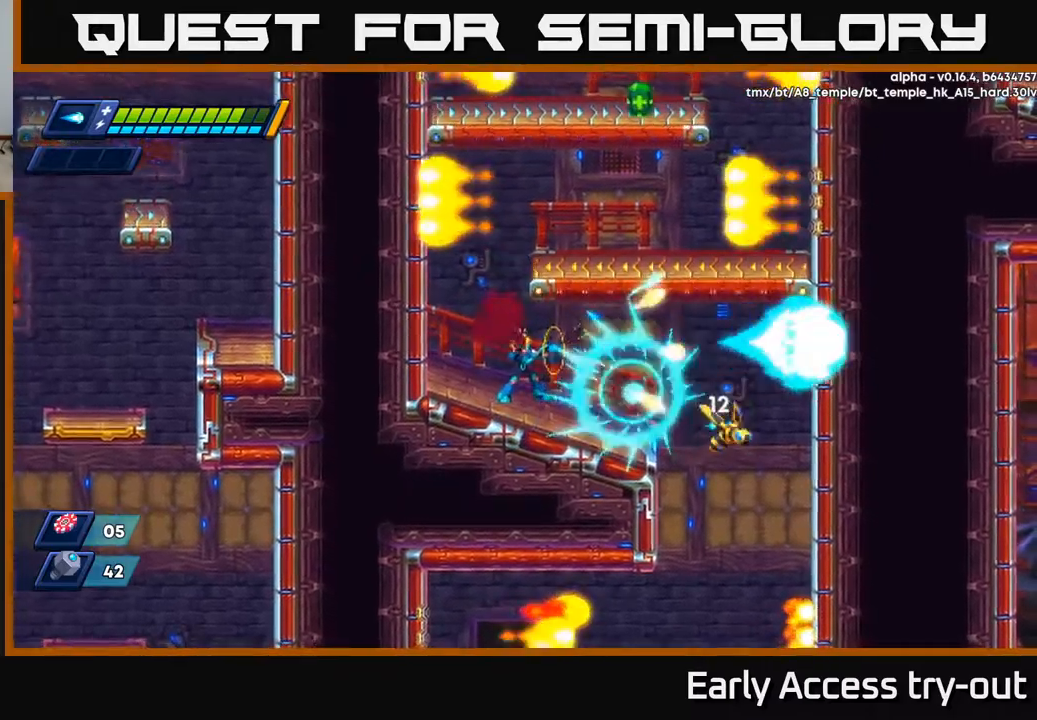
{"buttons": [], "left_stick": "center", "right_stick": "center", "events": [[67, "X", "down"], [117, "DPAD_RIGHT", "down"], [117, "X", "up"], [167, "DPAD_RIGHT", "up"], [217, "X", "down"], [283, "X", "up"], [383, "DPAD_RIGHT", "down"], [483, "DPAD_RIGHT", "up"]]}
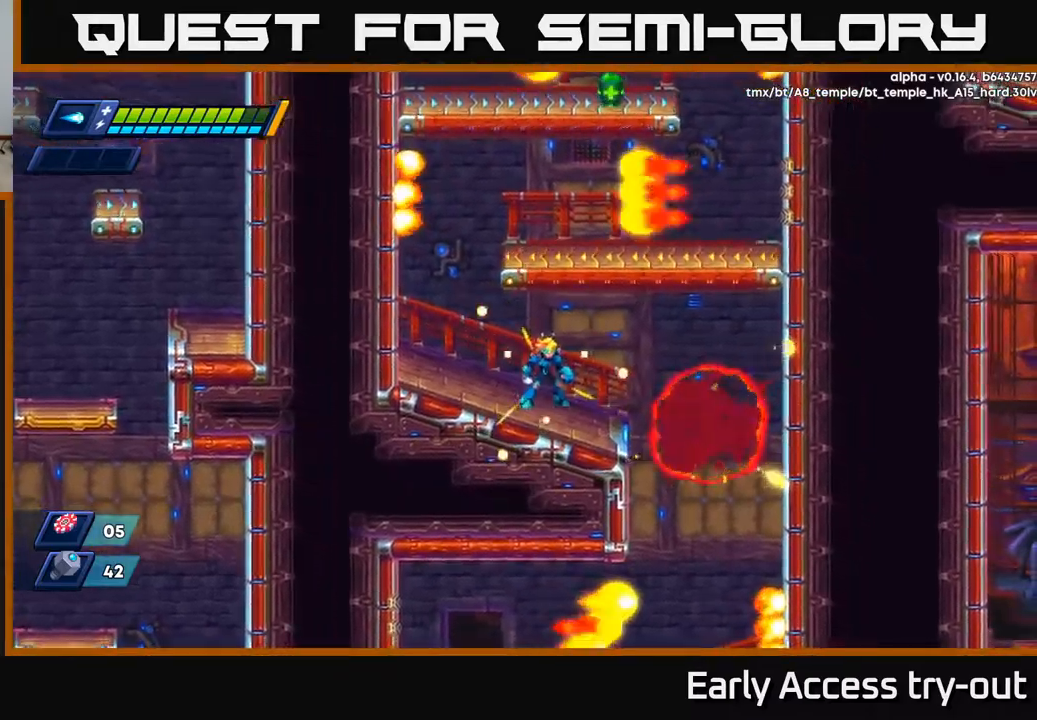
{"buttons": ["DPAD_LEFT"], "left_stick": "center", "right_stick": "center", "events": [[233, "DPAD_LEFT", "down"]]}
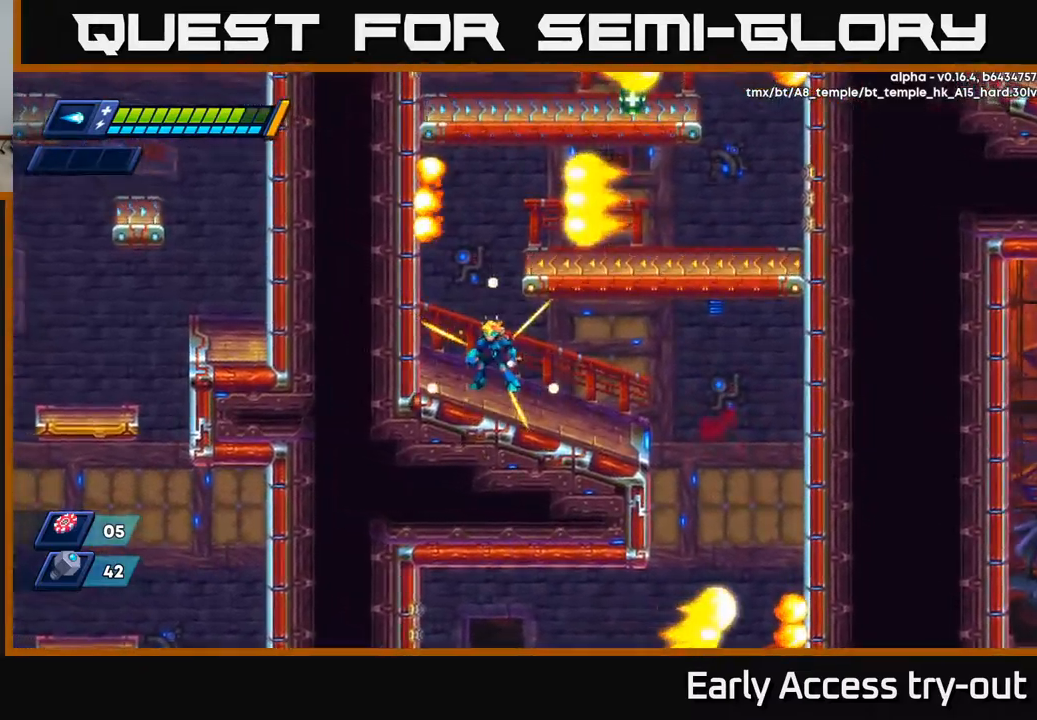
{"buttons": [], "left_stick": "center", "right_stick": "center", "events": [[17, "DPAD_LEFT", "up"]]}
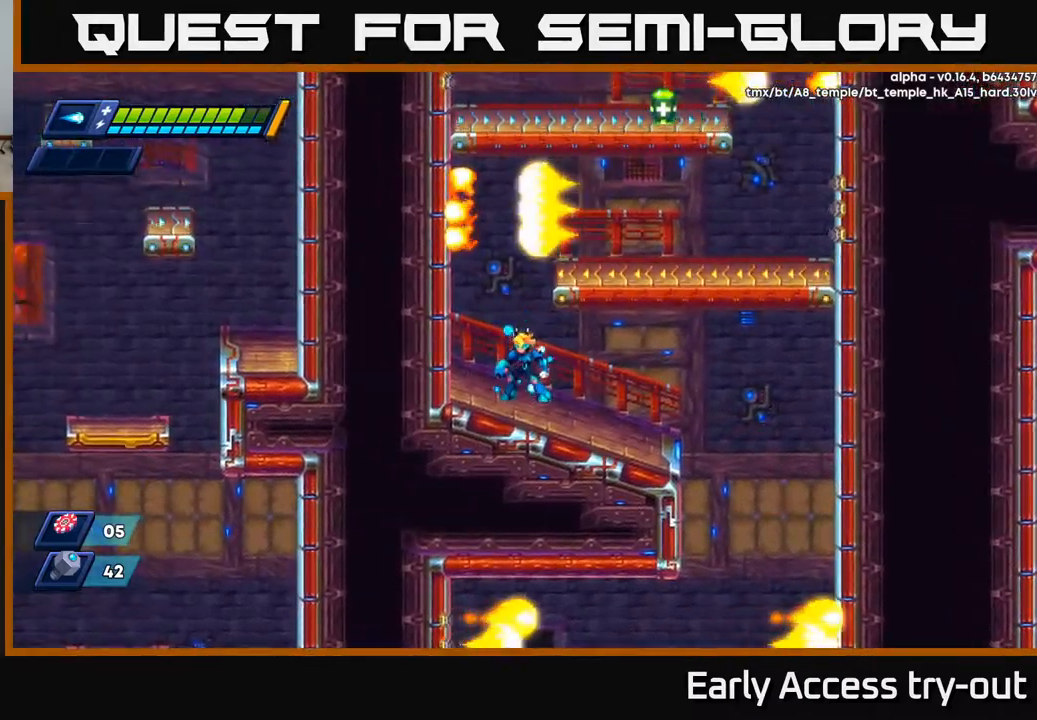
{"buttons": [], "left_stick": "center", "right_stick": "up", "events": [[367, "right_stick", "up"]]}
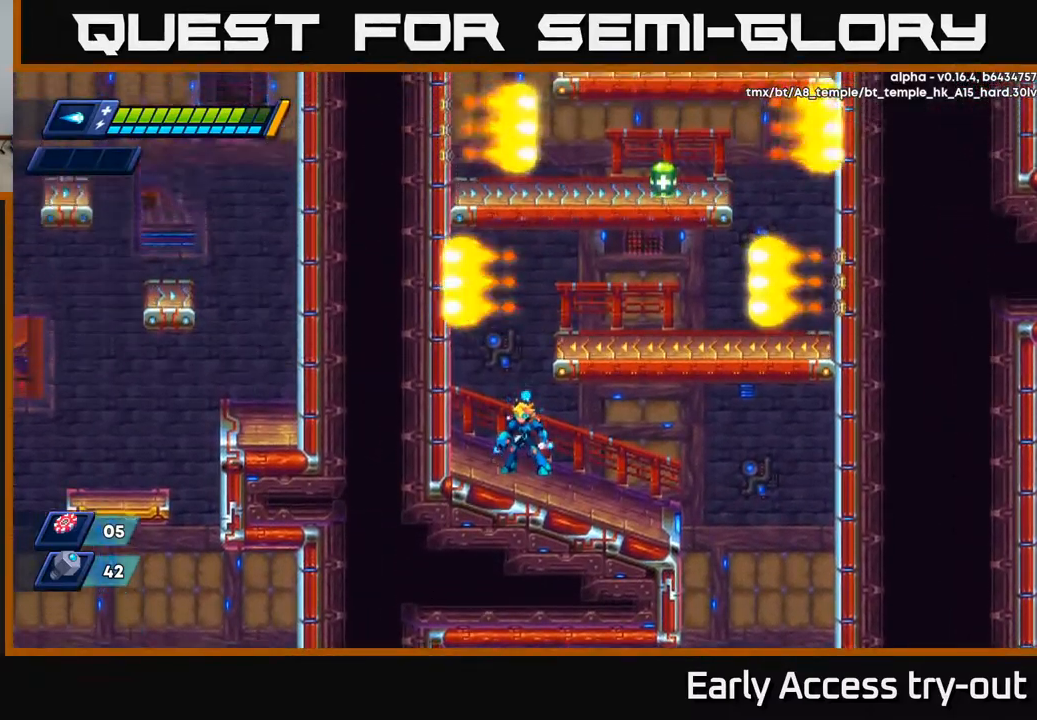
{"buttons": [], "left_stick": "center", "right_stick": "center", "events": [[350, "right_stick", "center"]]}
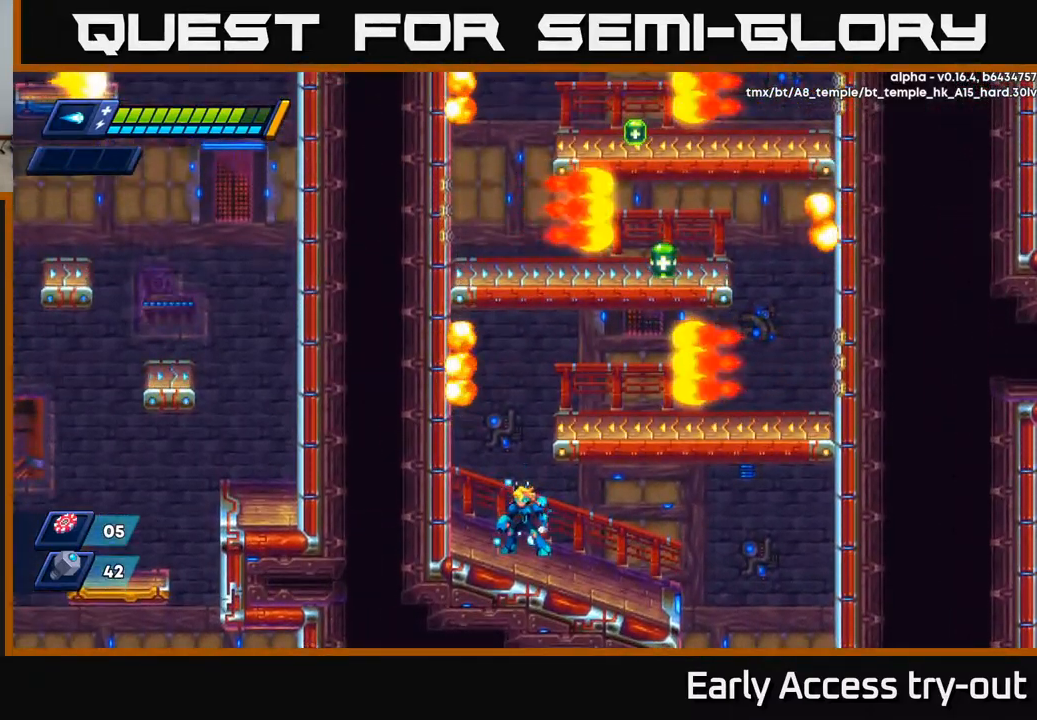
{"buttons": [], "left_stick": "center", "right_stick": "center", "events": []}
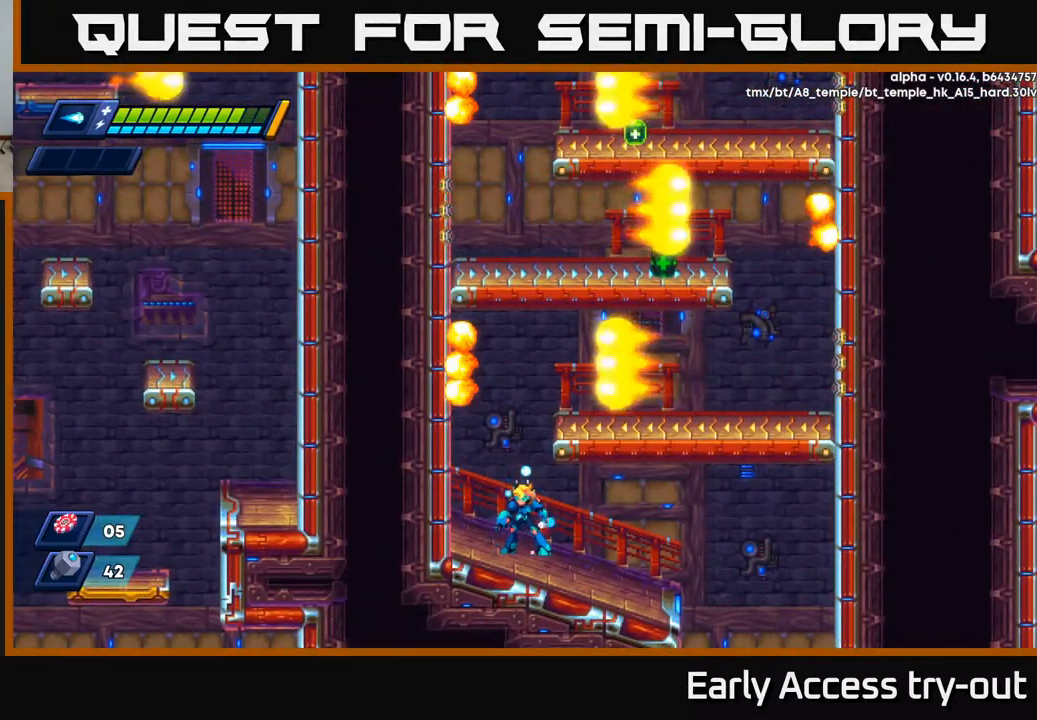
{"buttons": [], "left_stick": "center", "right_stick": "center", "events": []}
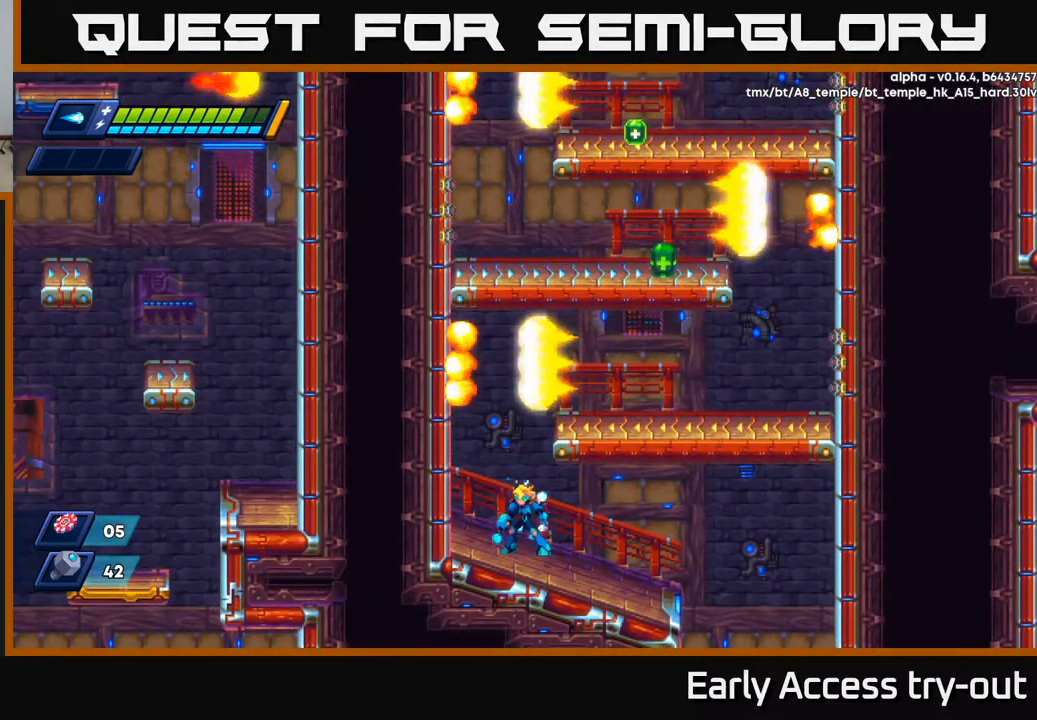
{"buttons": [], "left_stick": "center", "right_stick": "center", "events": []}
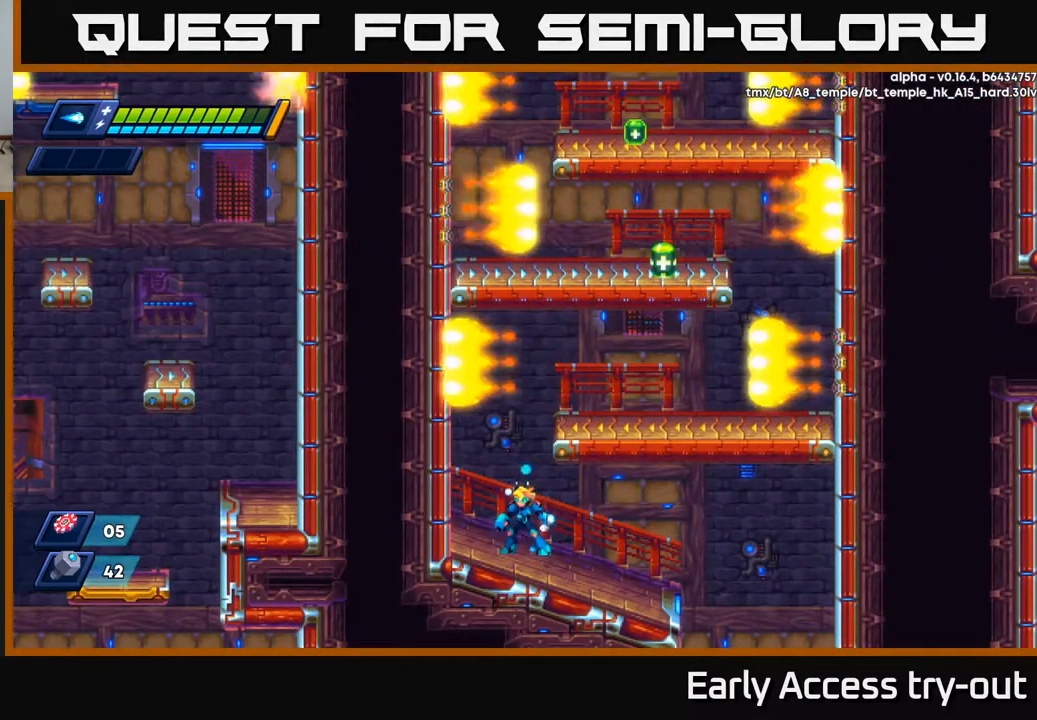
{"buttons": [], "left_stick": "center", "right_stick": "center", "events": []}
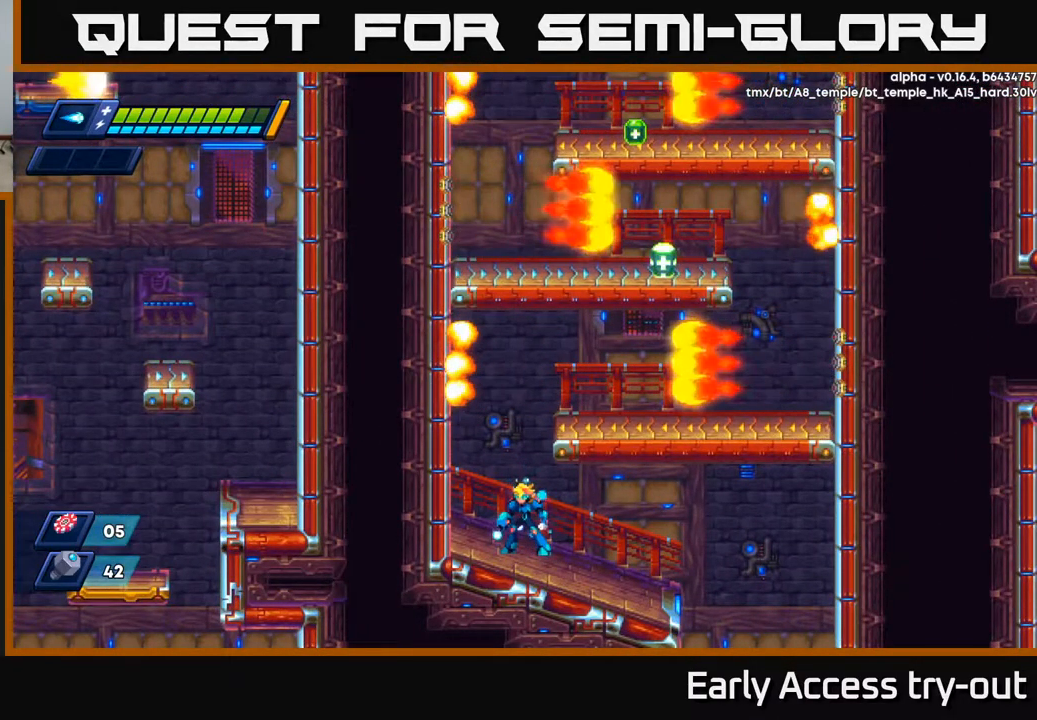
{"buttons": [], "left_stick": "center", "right_stick": "center", "events": []}
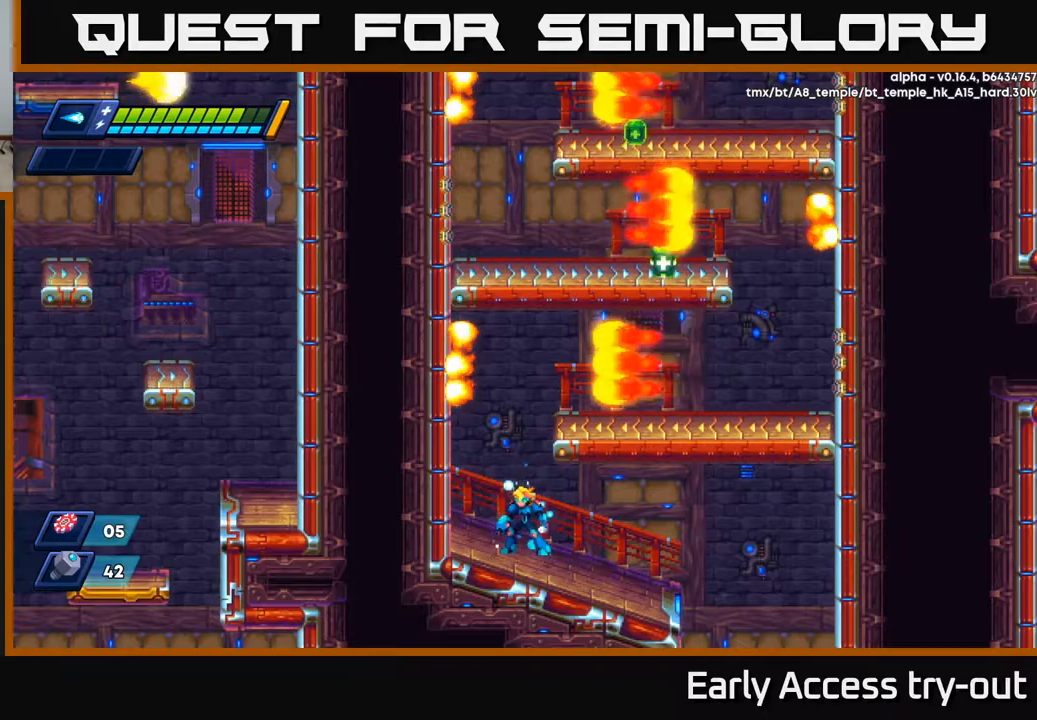
{"buttons": [], "left_stick": "center", "right_stick": "center", "events": []}
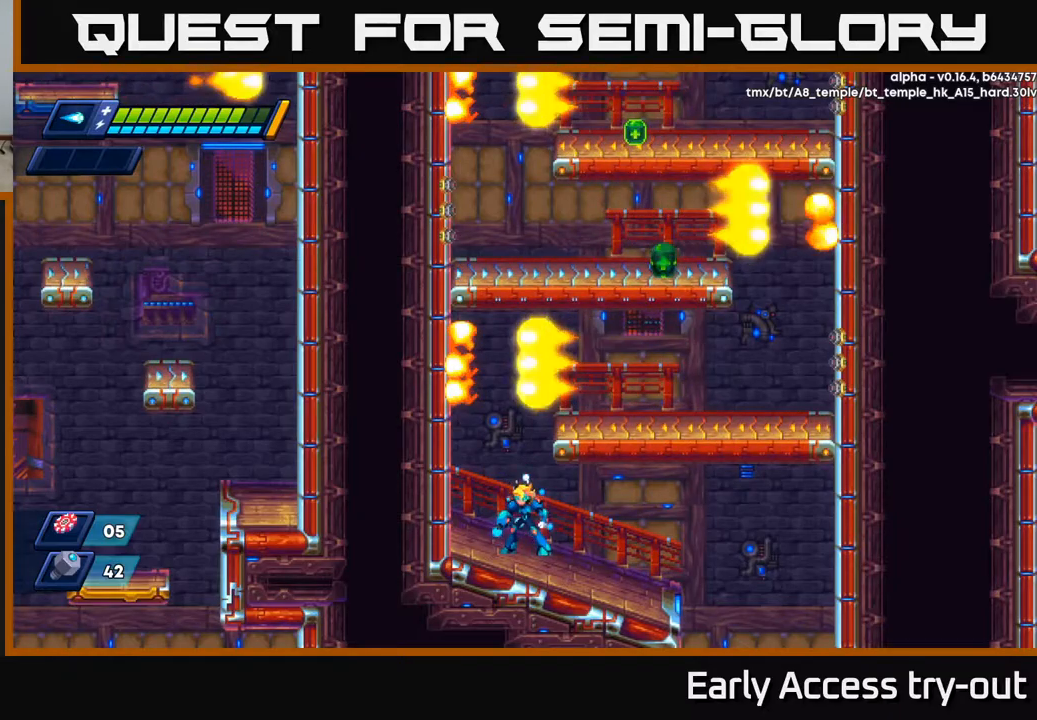
{"buttons": ["A", "DPAD_RIGHT"], "left_stick": "center", "right_stick": "center", "events": [[200, "A", "down"], [217, "DPAD_RIGHT", "down"]]}
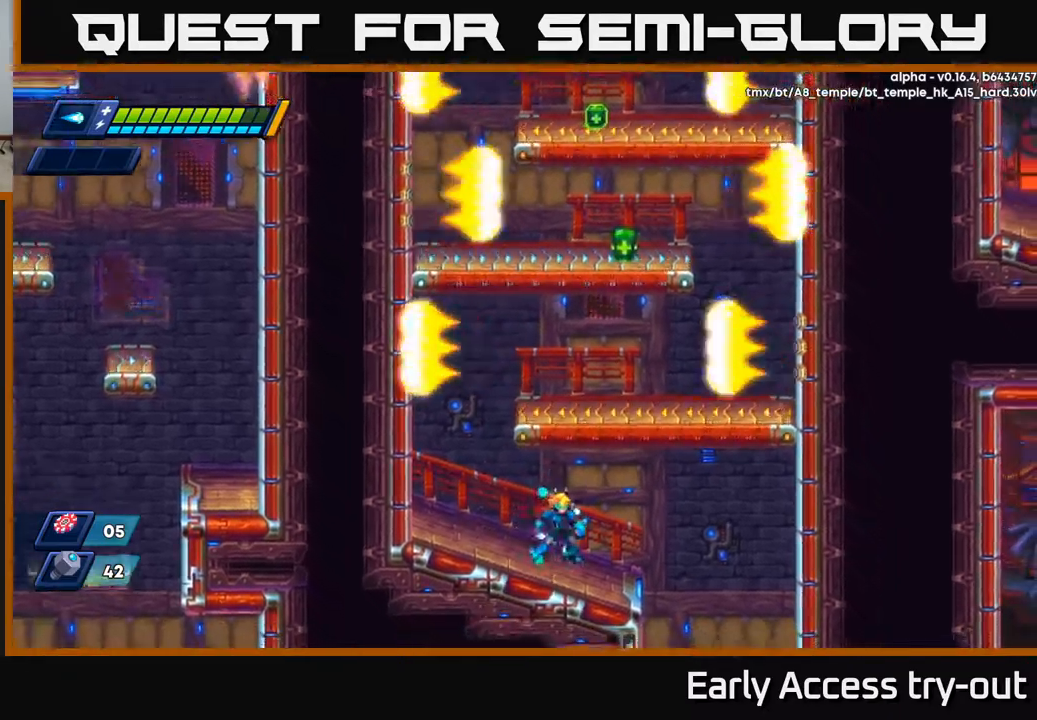
{"buttons": [], "left_stick": "center", "right_stick": "center", "events": [[17, "DPAD_RIGHT", "up"], [50, "A", "up"], [67, "DPAD_LEFT", "down"], [367, "DPAD_LEFT", "up"]]}